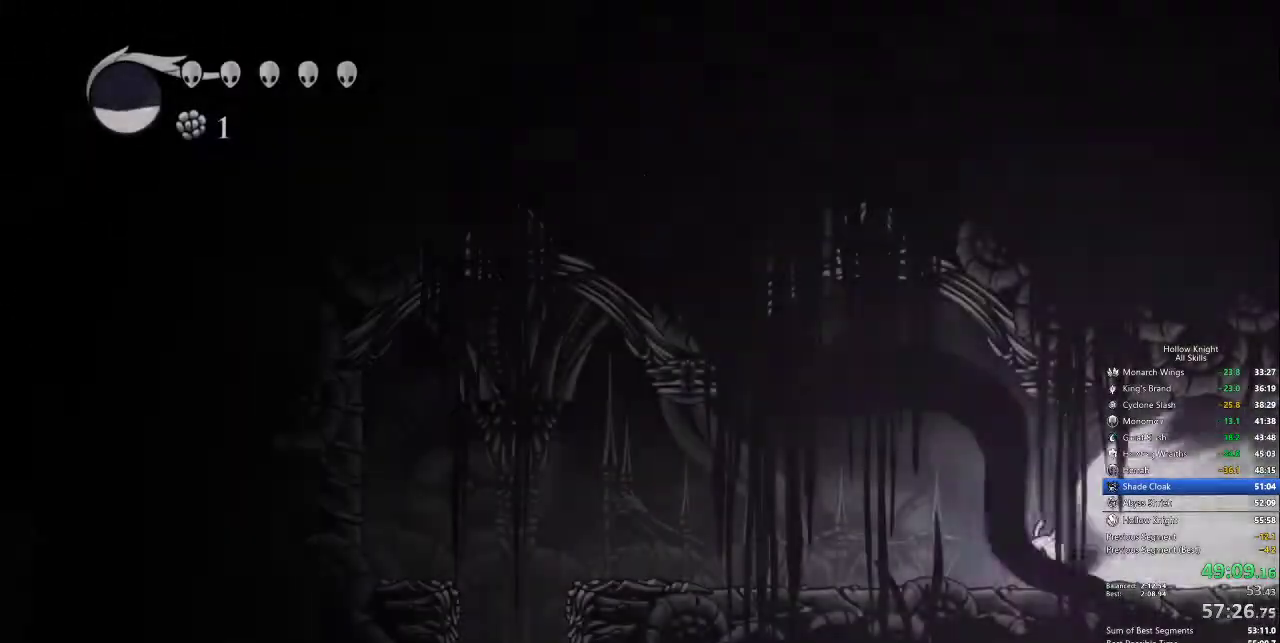
Gameplay with keyboard; each line is a JSON object with the keys held at the frame after it. "events" lists presses ("down") and releases ("up") of "cdash", "dash", "dnail", "down", "heal", "inv", "jump", "left", "nail", "right", "spell" and "up" between this image and that frame as [ms after this image, input, new state], when the widget could be followed in between. No other keys are recorded. Mouse input is not recorded. Key names are as the overlay labels them; some are game actions (e.g. jump) rather than physical keys.
{"keys": [], "events": [[300, "cdash", "down"], [400, "cdash", "up"]]}
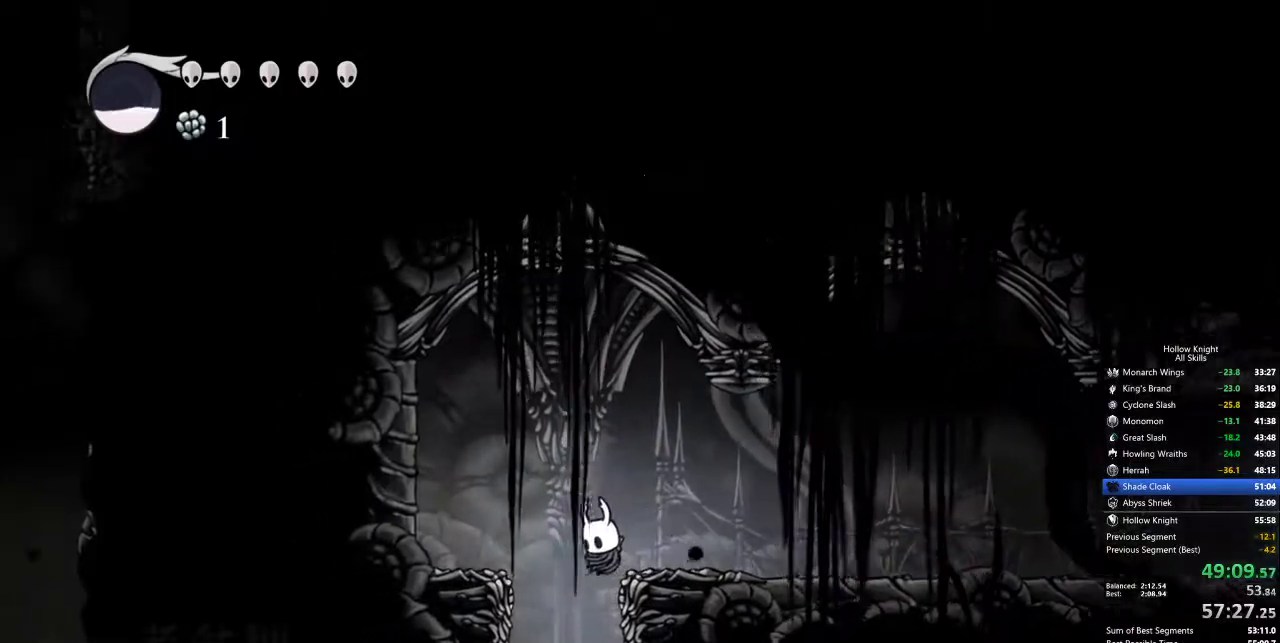
{"keys": [], "events": []}
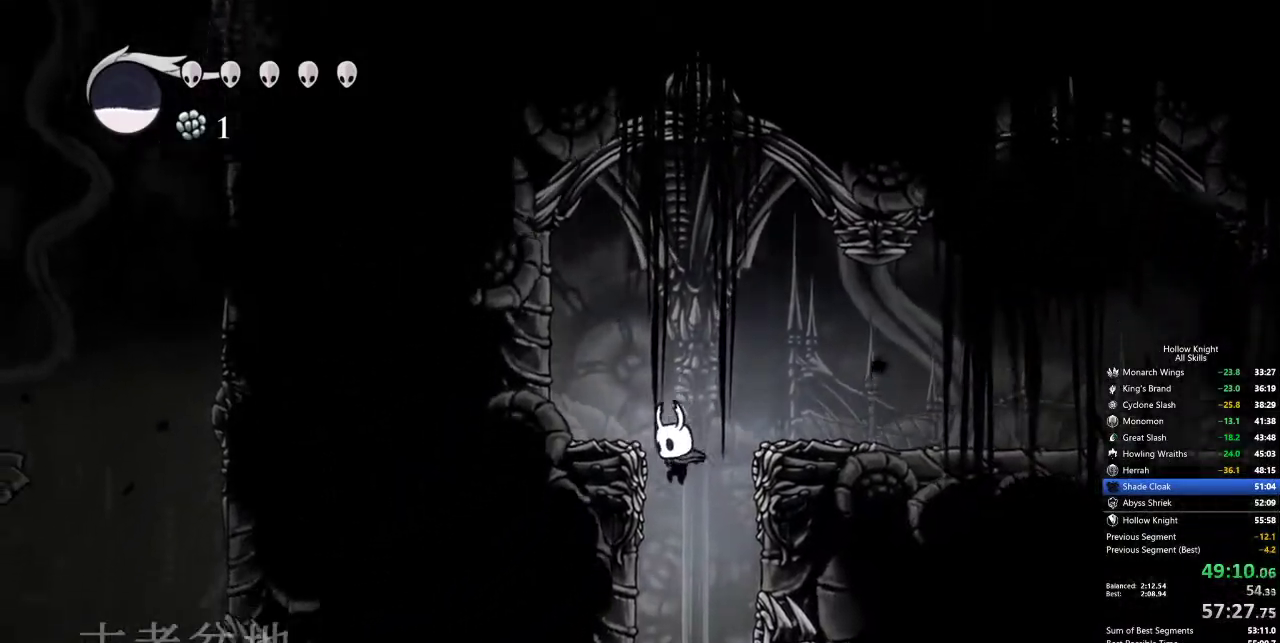
{"keys": ["left"], "events": [[333, "left", "down"]]}
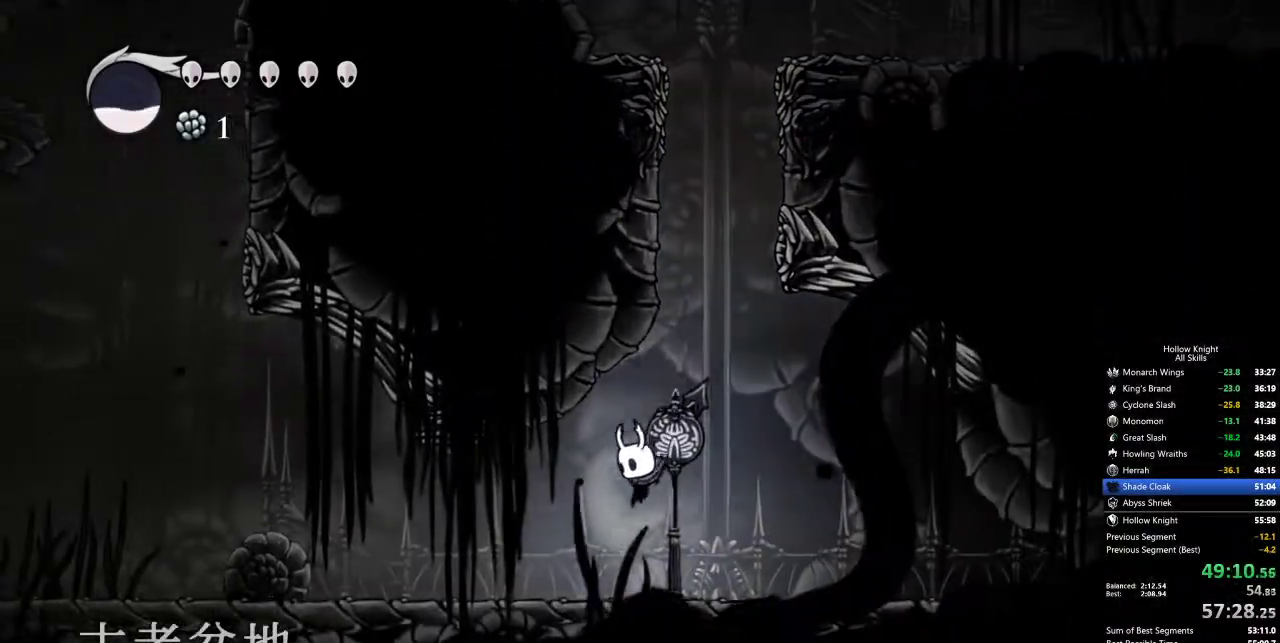
{"keys": ["left"], "events": [[250, "dash", "down"], [333, "dash", "up"]]}
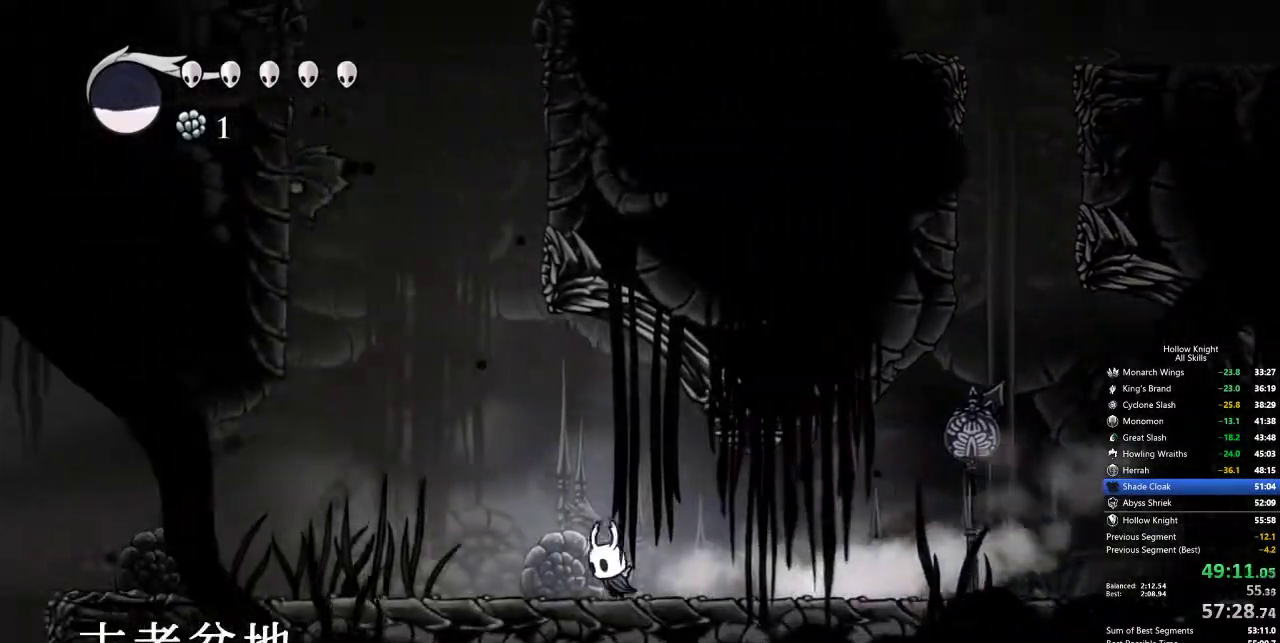
{"keys": ["left"], "events": [[317, "dash", "down"], [417, "dash", "up"]]}
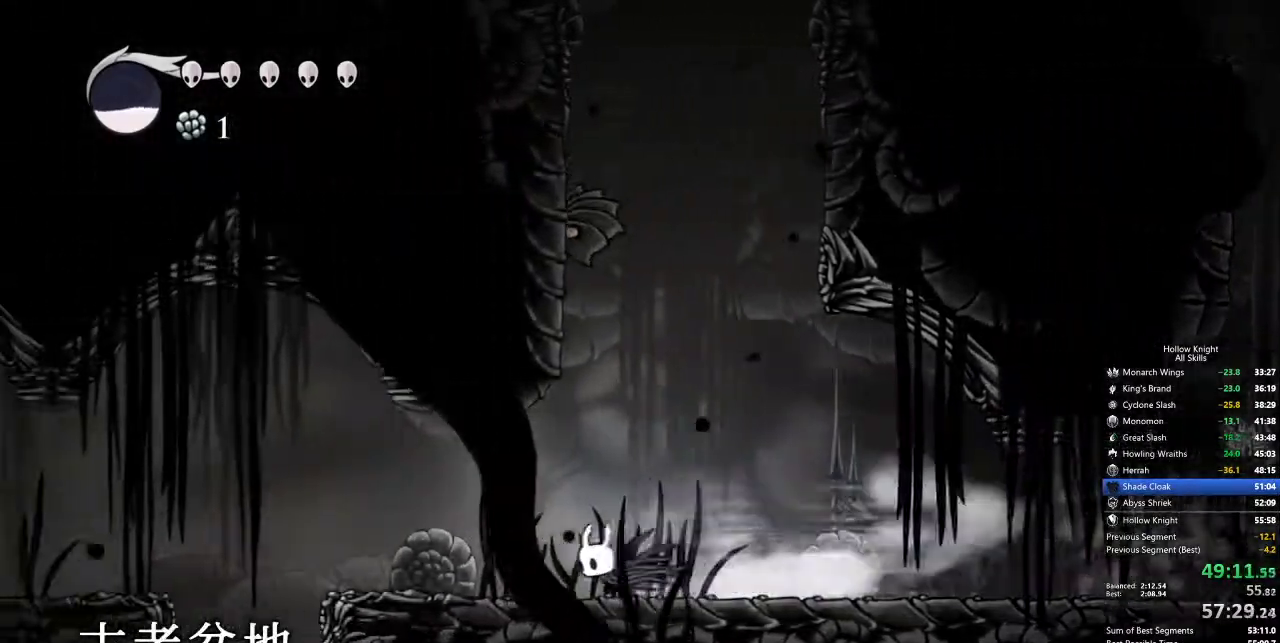
{"keys": ["dash", "left"], "events": [[467, "dash", "down"]]}
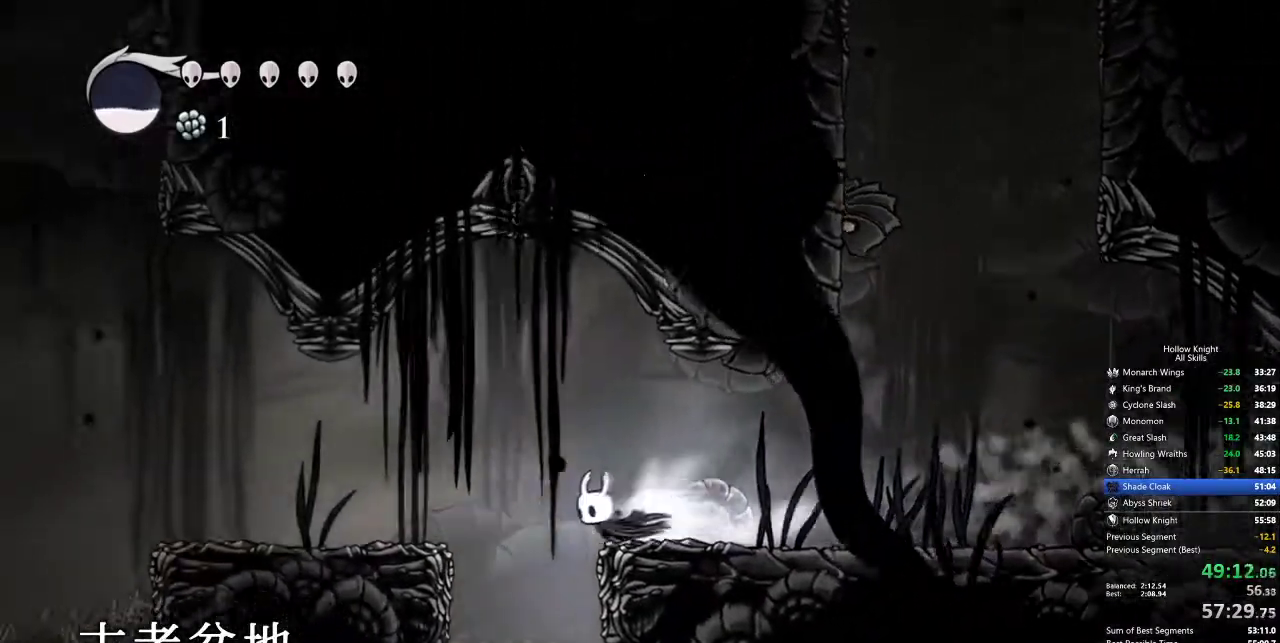
{"keys": [], "events": [[67, "dash", "up"], [67, "left", "up"], [117, "inv", "down"], [200, "inv", "up"]]}
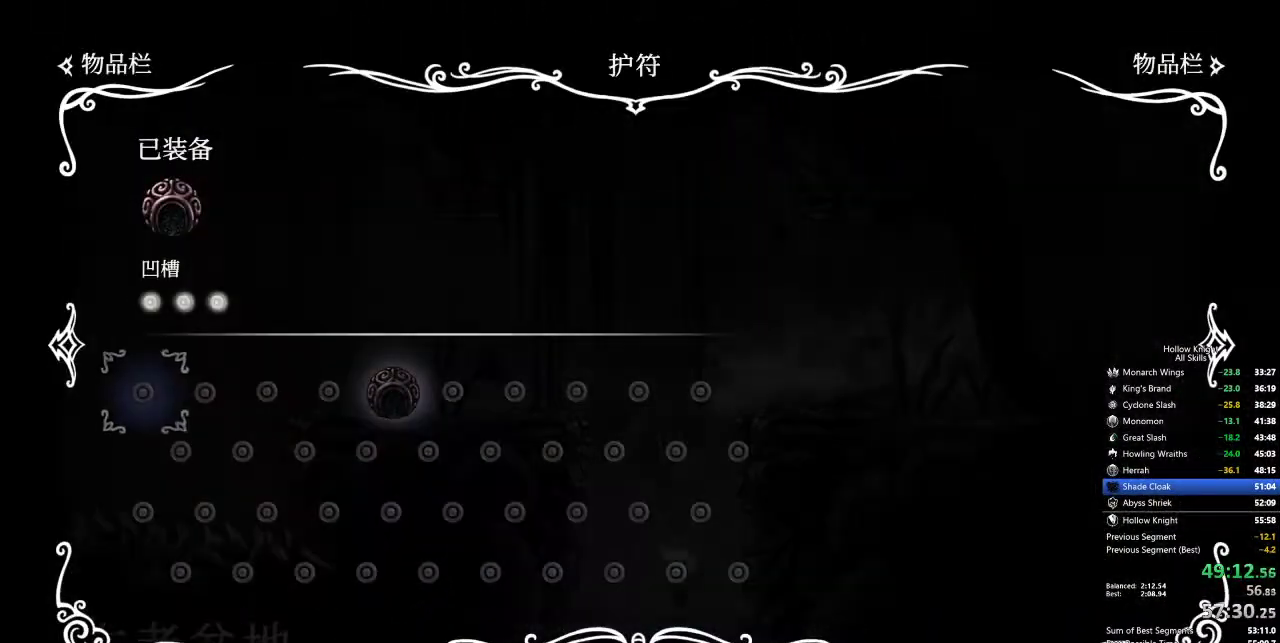
{"keys": ["right"], "events": [[450, "right", "down"]]}
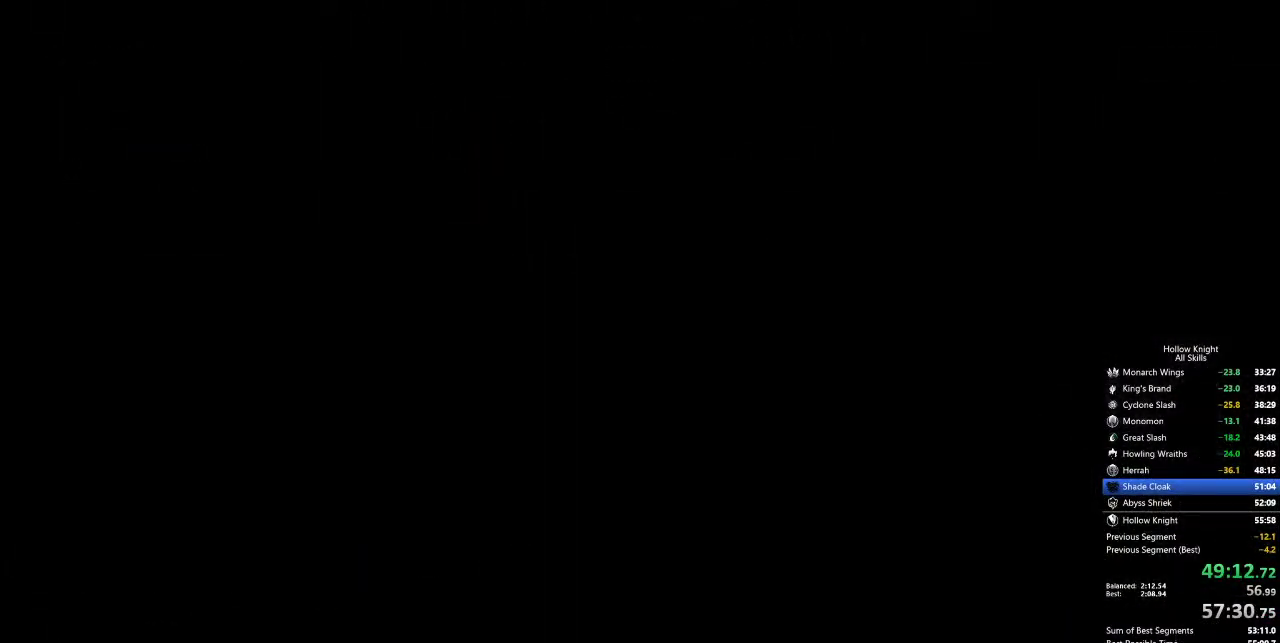
{"keys": ["right"], "events": []}
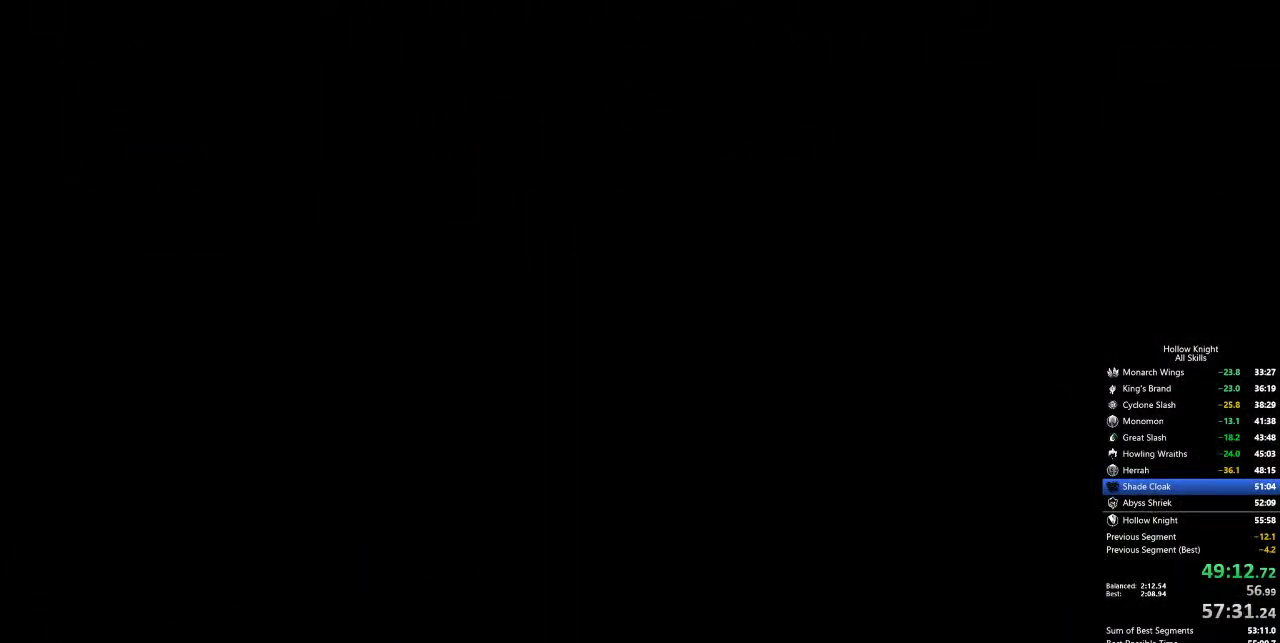
{"keys": ["right"], "events": []}
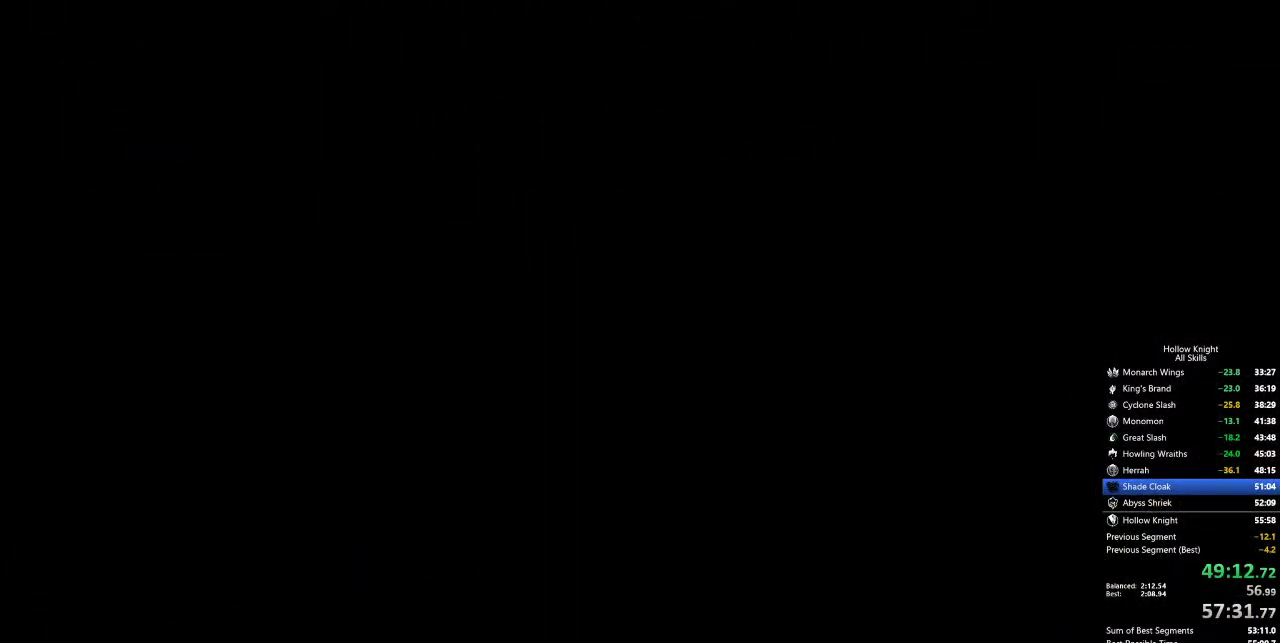
{"keys": [], "events": [[83, "right", "up"]]}
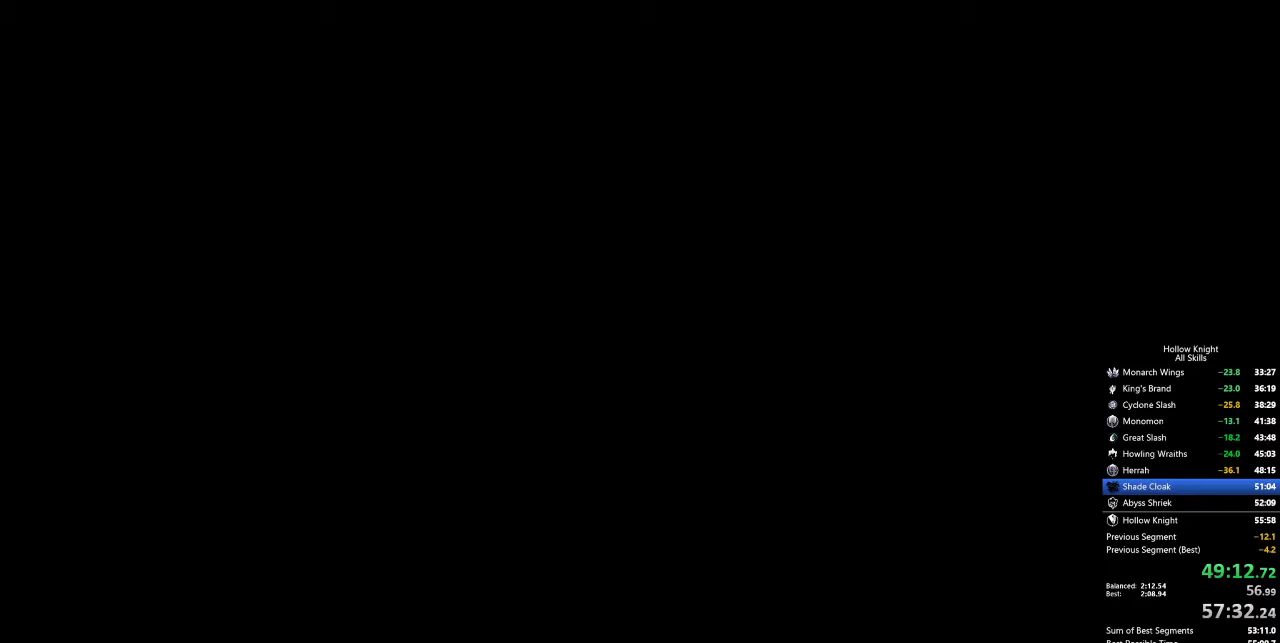
{"keys": [], "events": []}
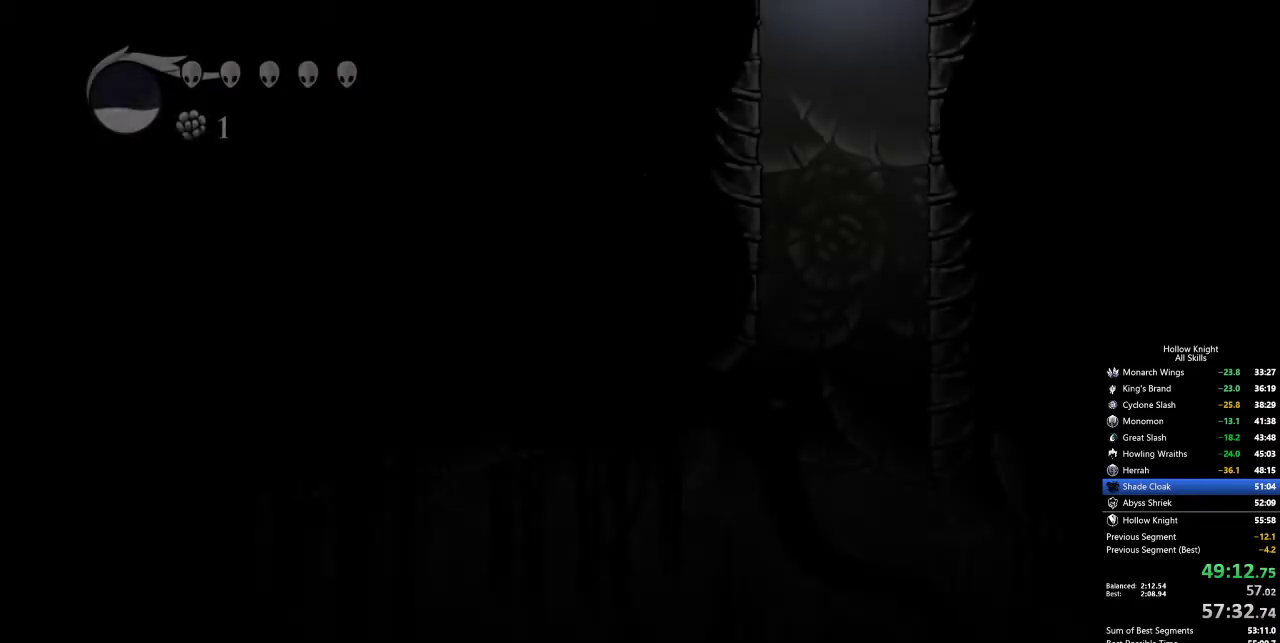
{"keys": [], "events": []}
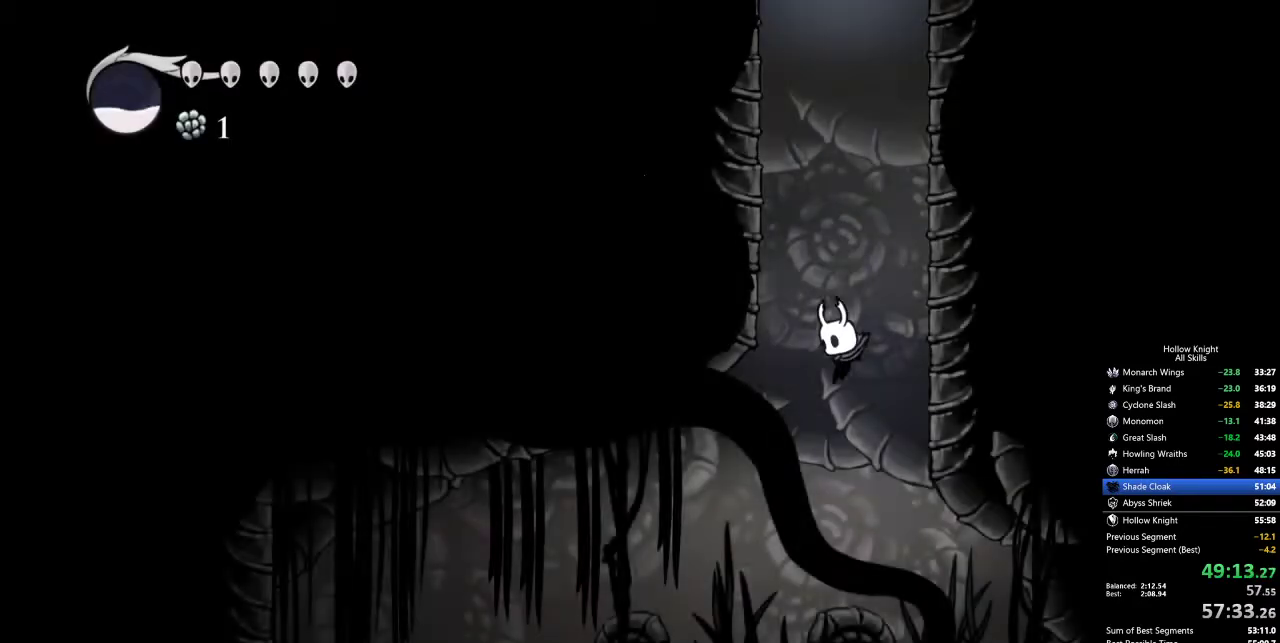
{"keys": ["left"], "events": [[33, "left", "down"], [167, "dash", "down"], [317, "dash", "up"]]}
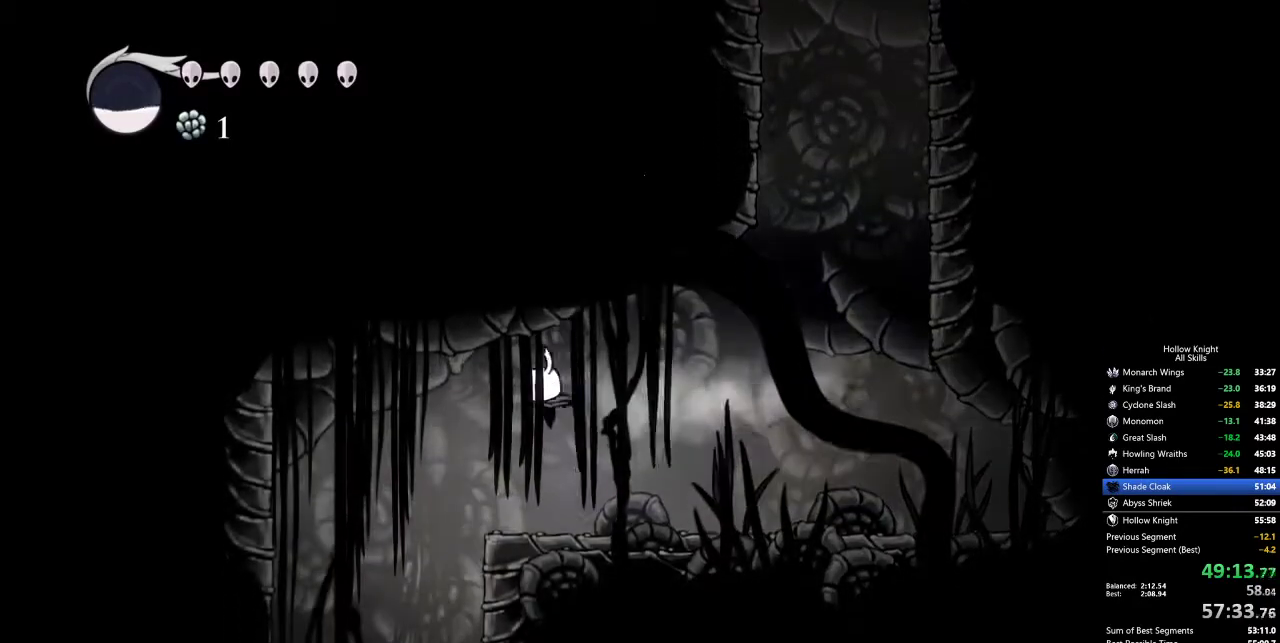
{"keys": [], "events": [[433, "left", "up"]]}
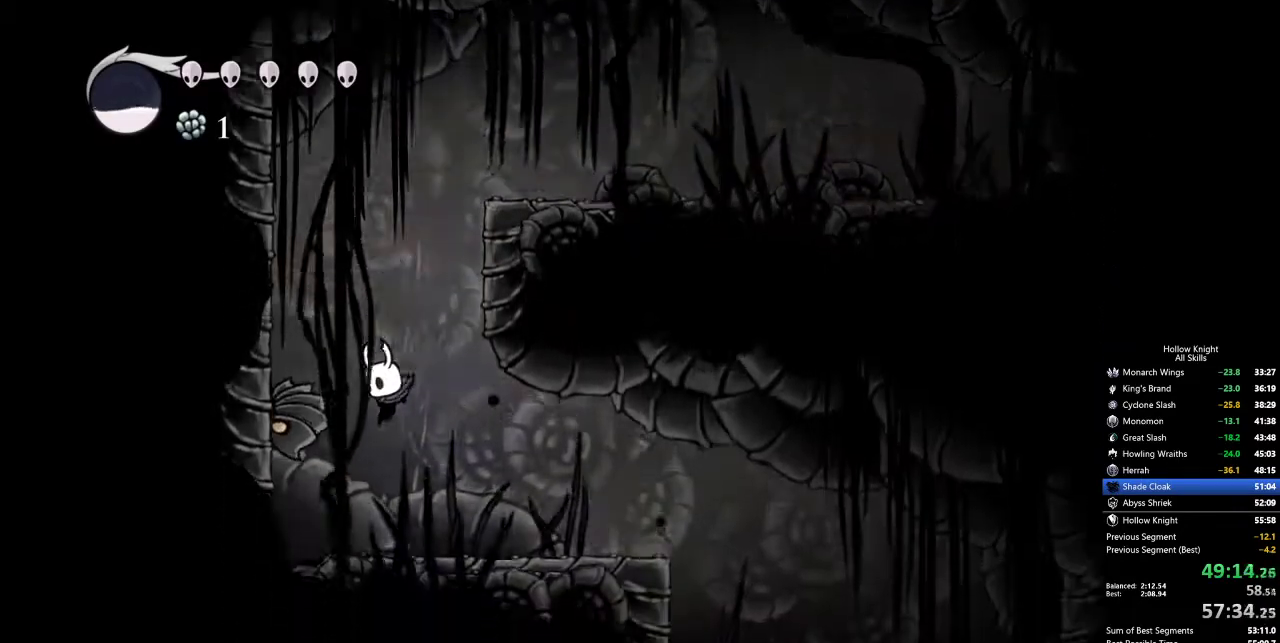
{"keys": ["right"], "events": [[17, "nail", "down"], [17, "right", "down"], [117, "dash", "down"], [167, "nail", "up"], [250, "dash", "up"]]}
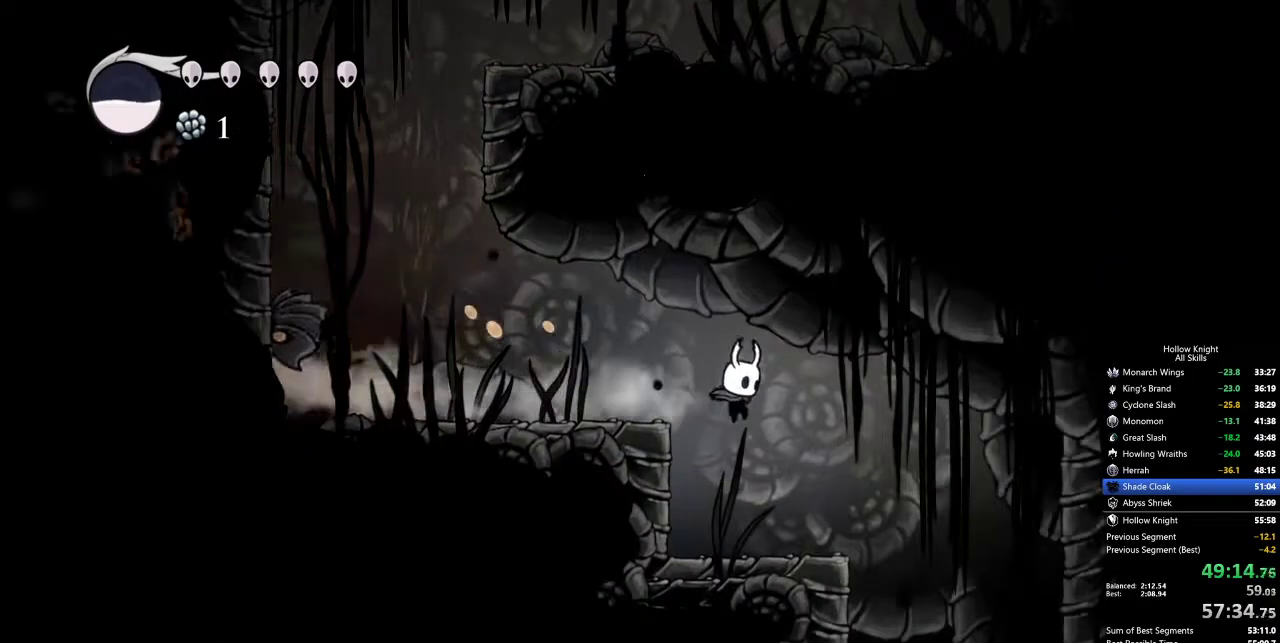
{"keys": [], "events": [[500, "right", "up"]]}
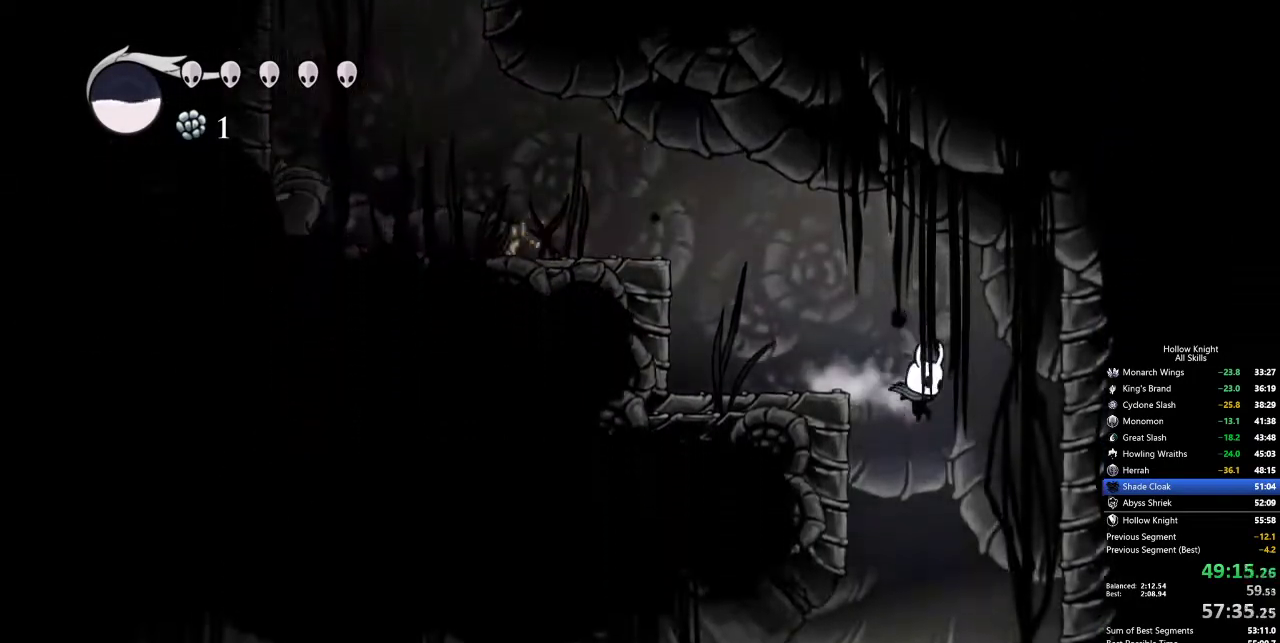
{"keys": ["right"], "events": [[417, "right", "down"]]}
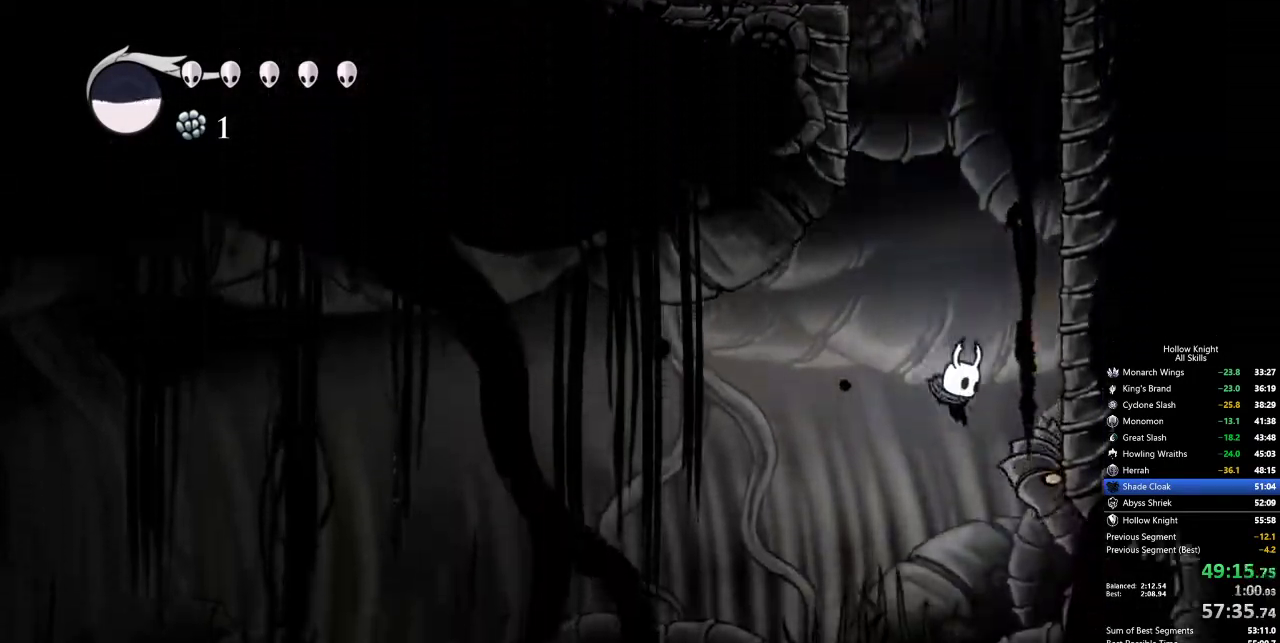
{"keys": ["left"], "events": [[67, "left", "down"], [67, "nail", "down"], [67, "right", "up"], [117, "dash", "down"], [167, "nail", "up"], [267, "dash", "up"]]}
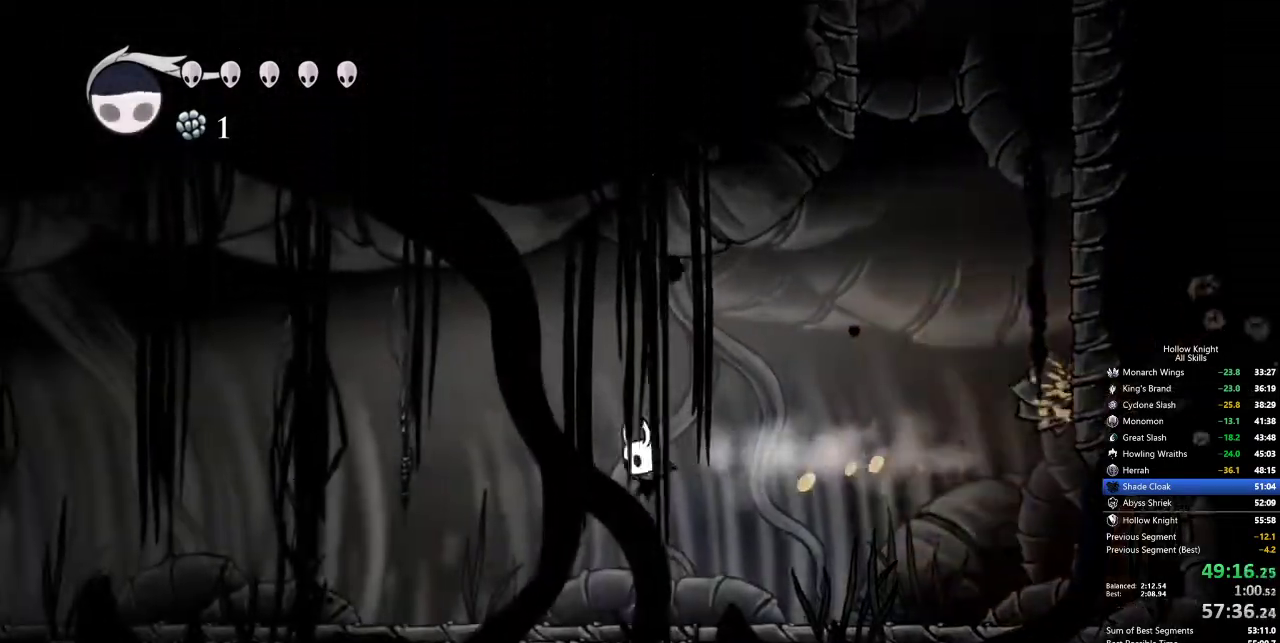
{"keys": ["cdash"], "events": [[267, "left", "up"], [317, "cdash", "down"]]}
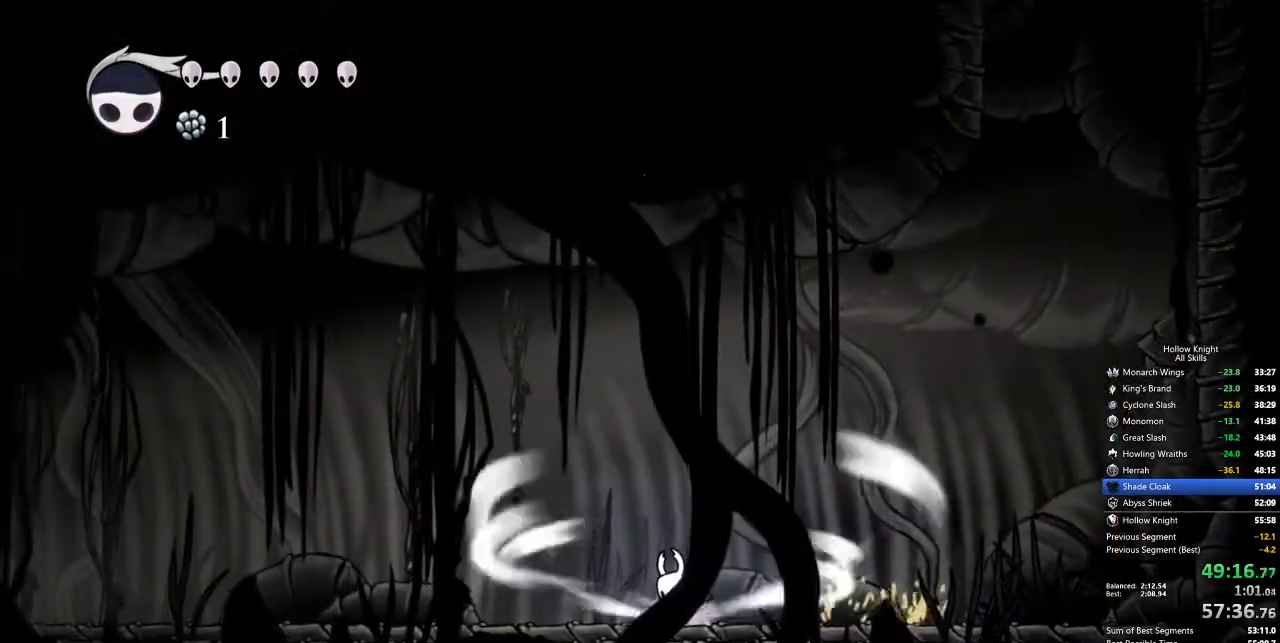
{"keys": ["cdash"], "events": []}
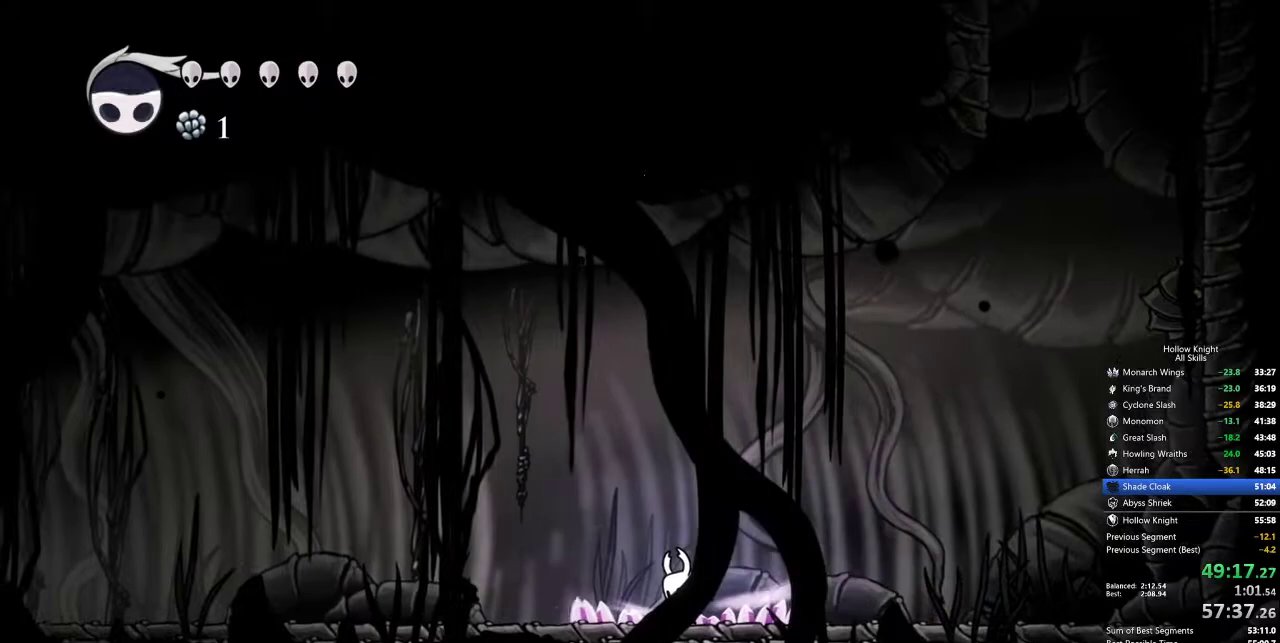
{"keys": []}
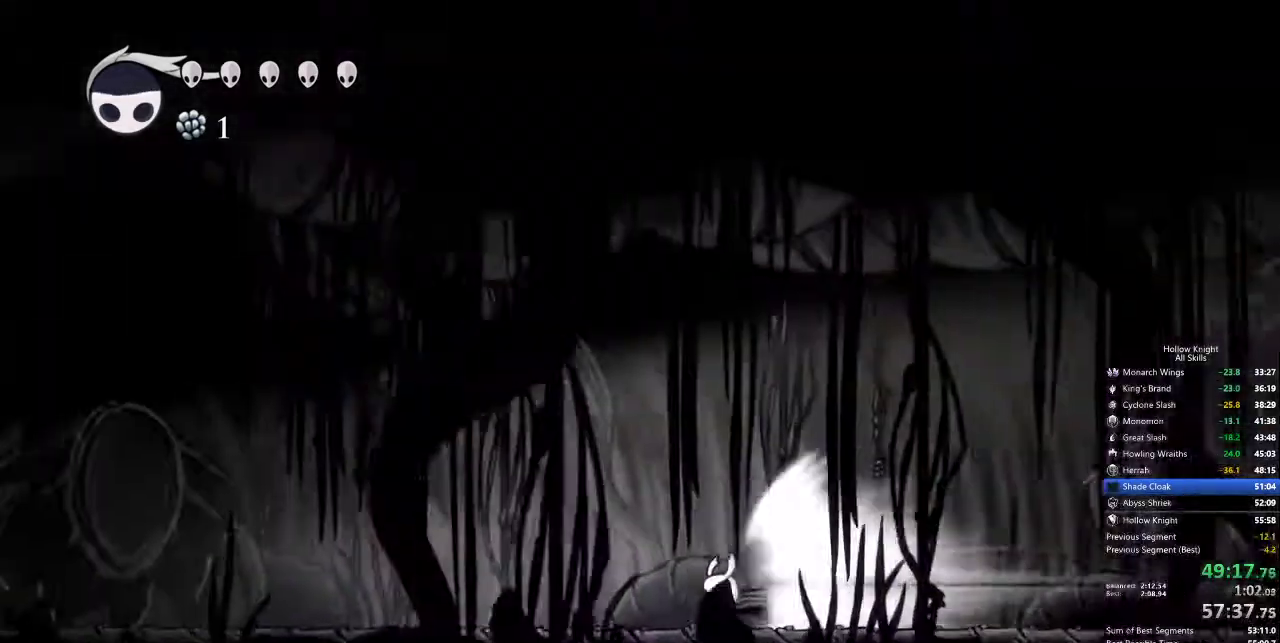
{"keys": [], "events": []}
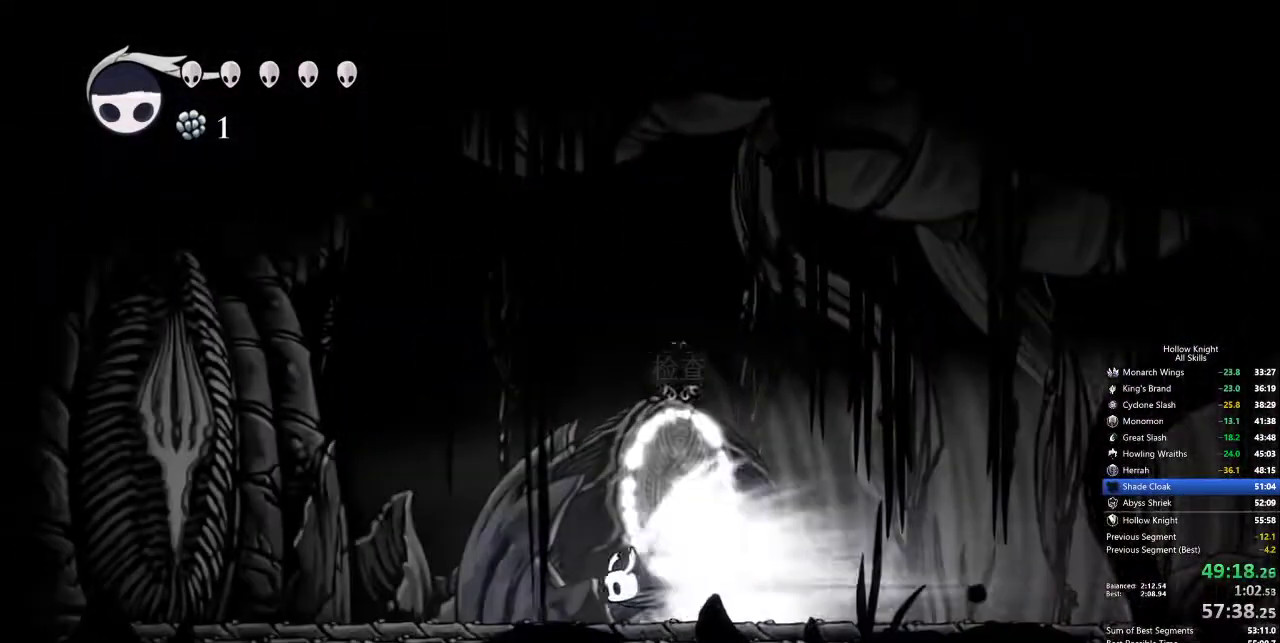
{"keys": [], "events": [[250, "cdash", "down"], [333, "cdash", "up"]]}
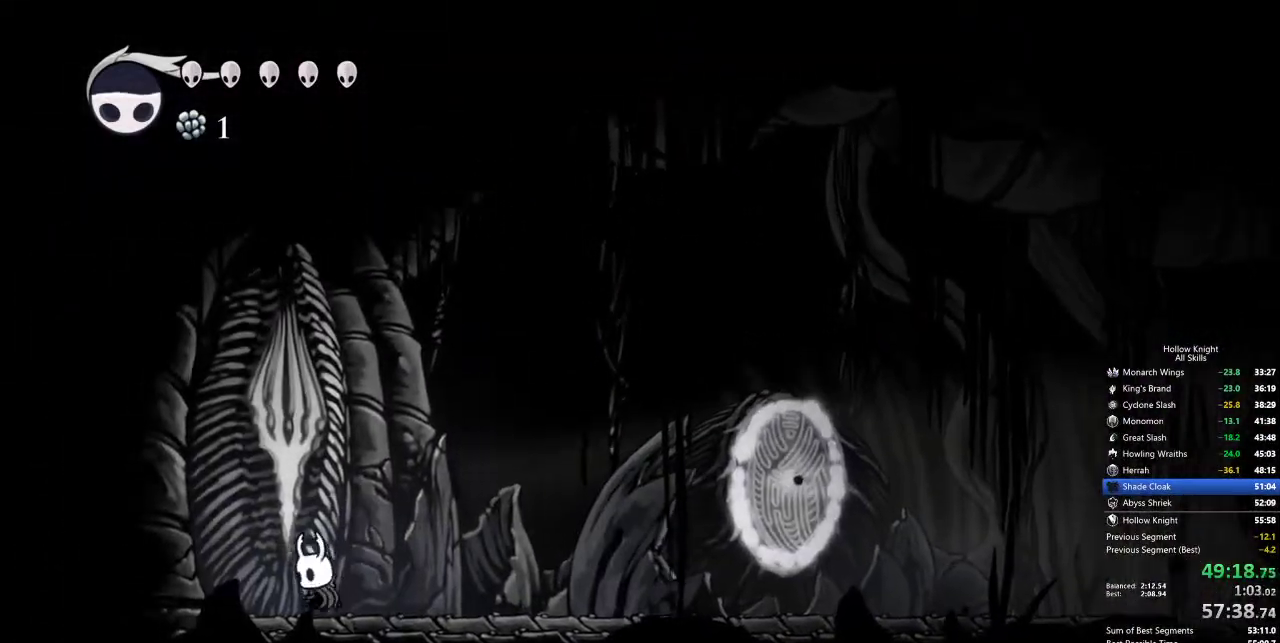
{"keys": [], "events": []}
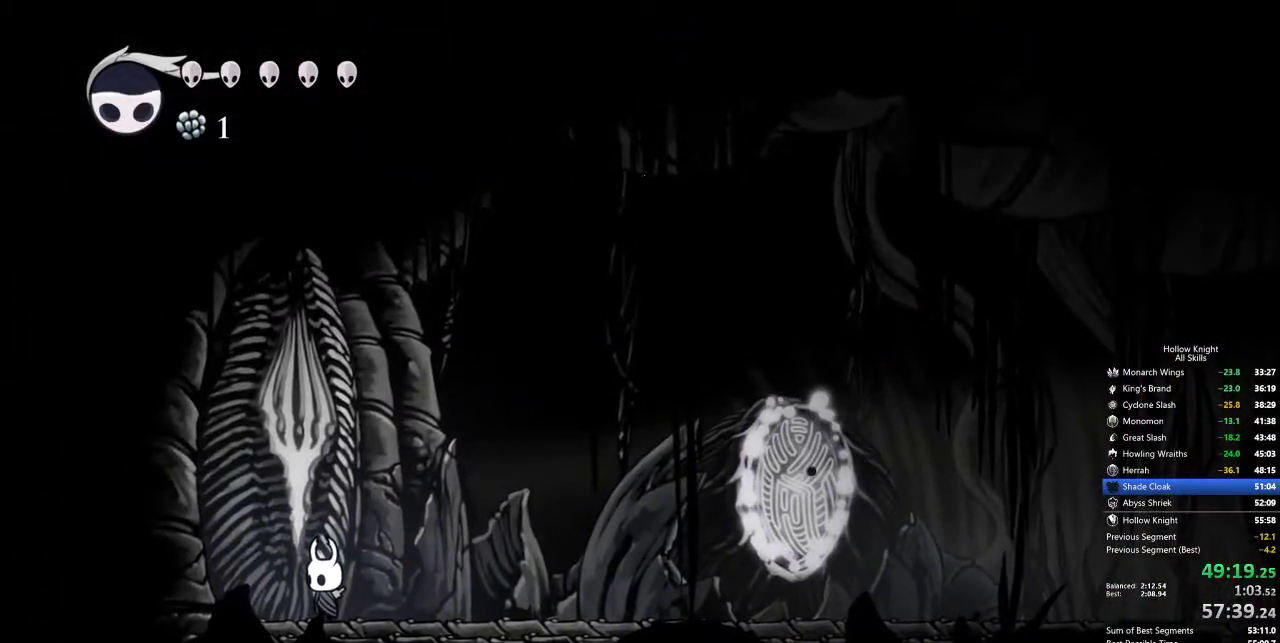
{"keys": [], "events": []}
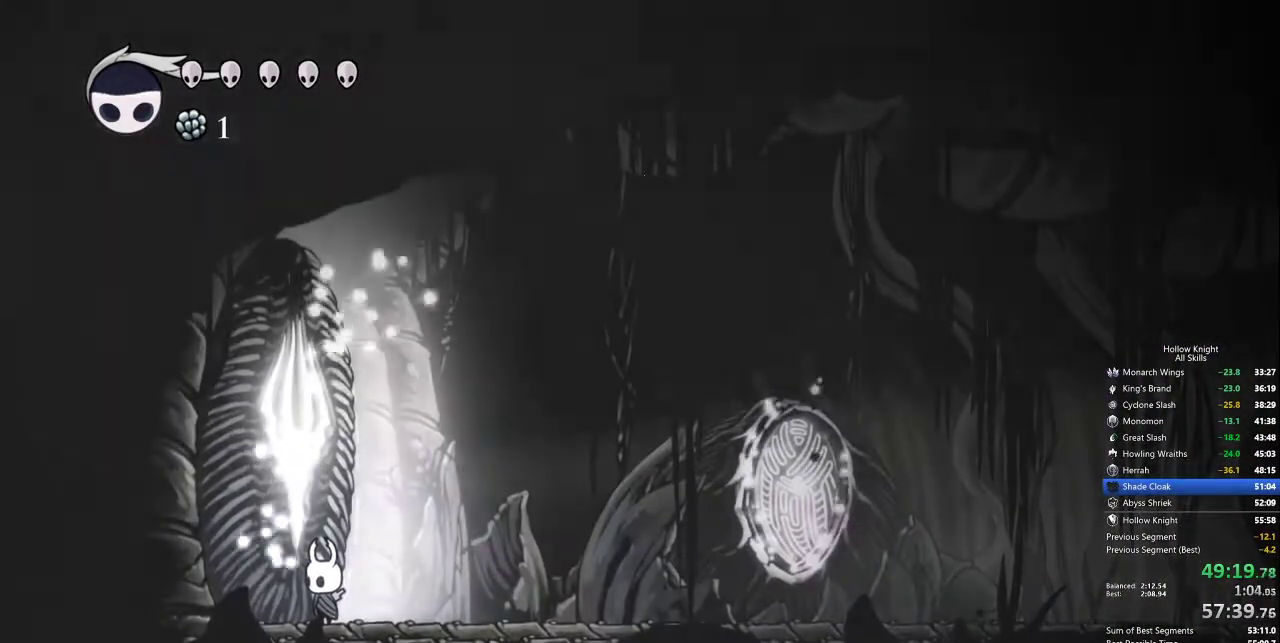
{"keys": [], "events": []}
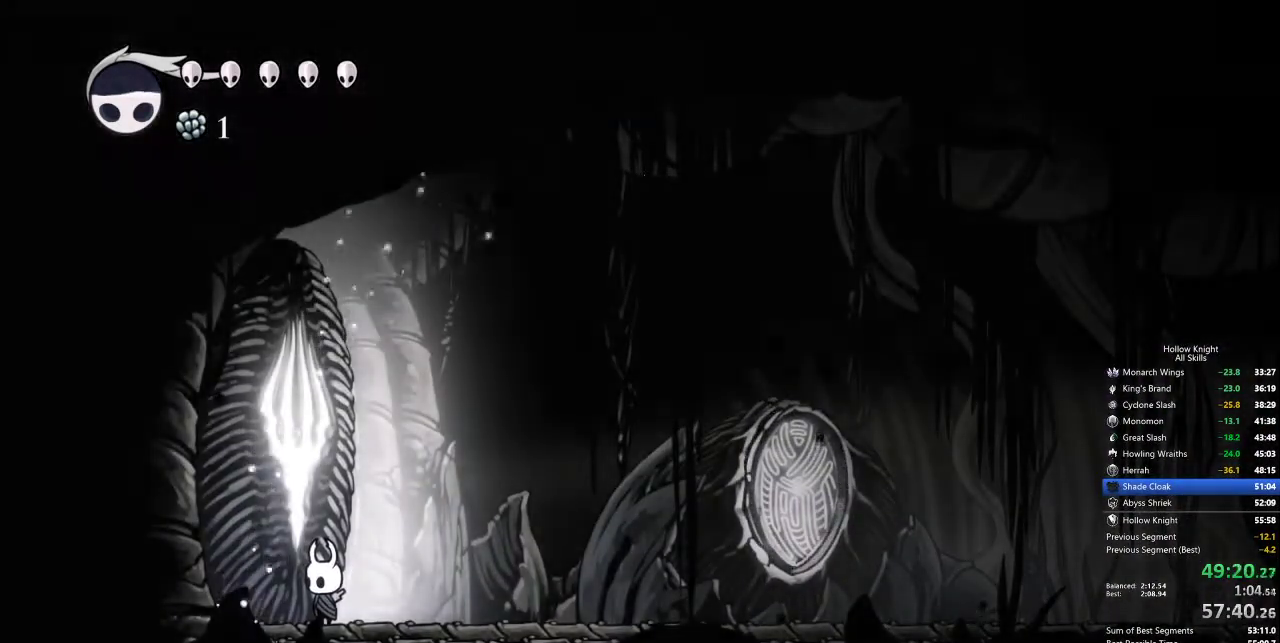
{"keys": ["cdash"], "events": [[400, "cdash", "down"]]}
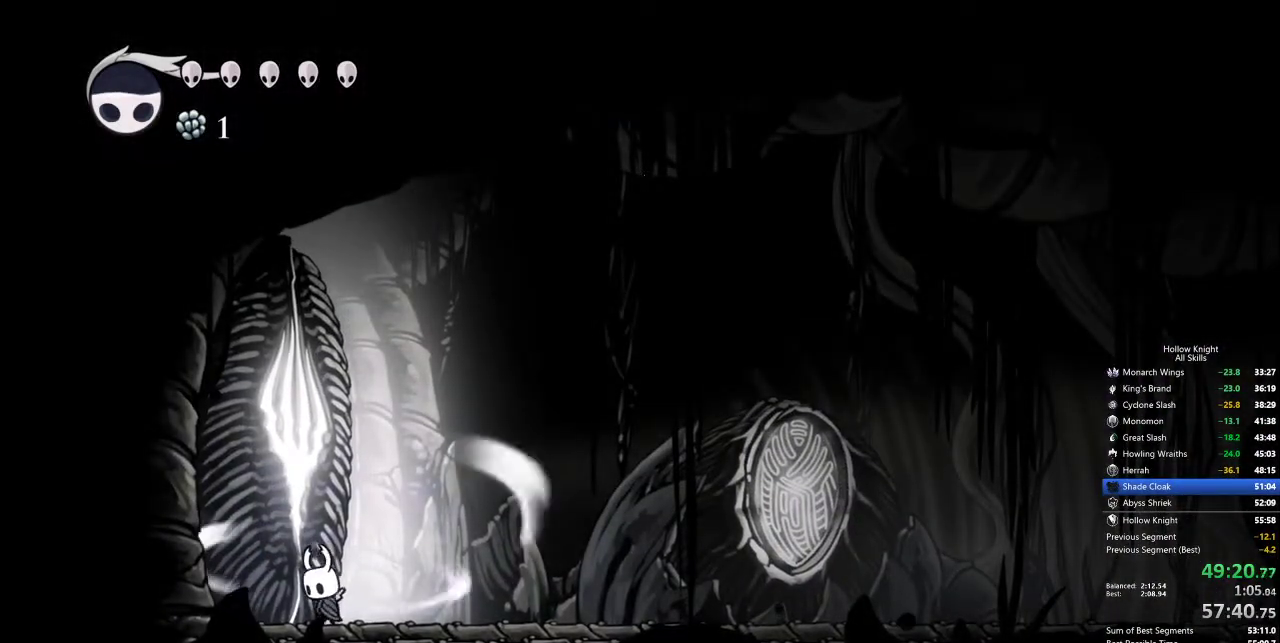
{"keys": ["cdash"], "events": []}
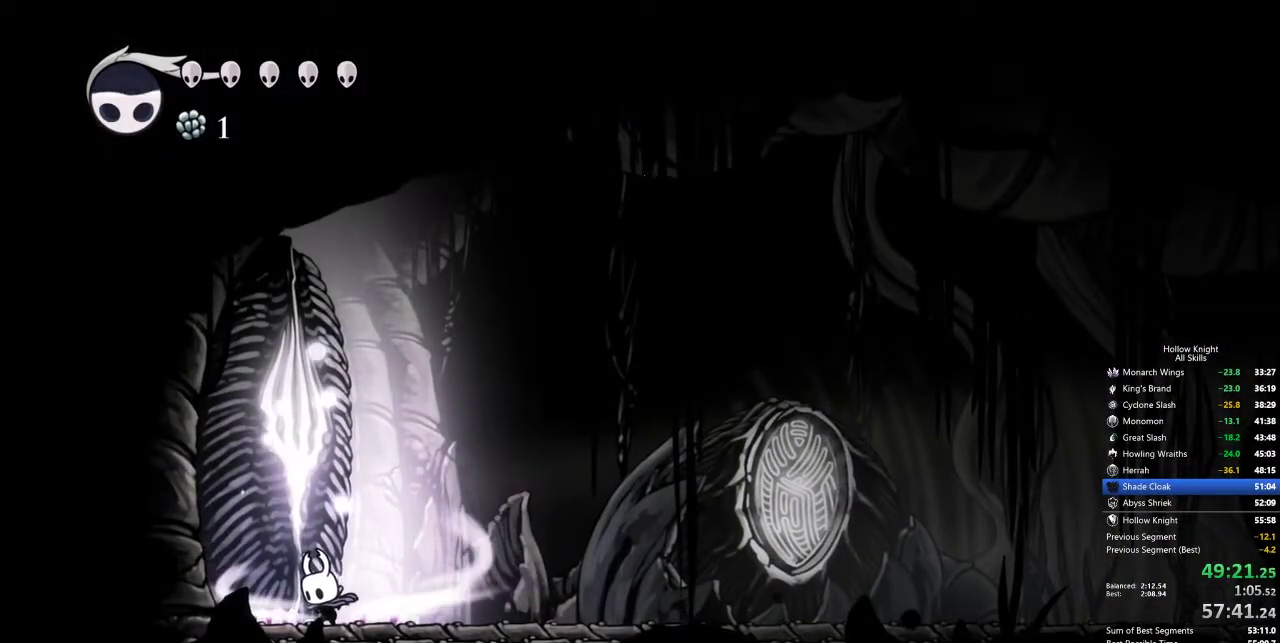
{"keys": ["cdash"], "events": []}